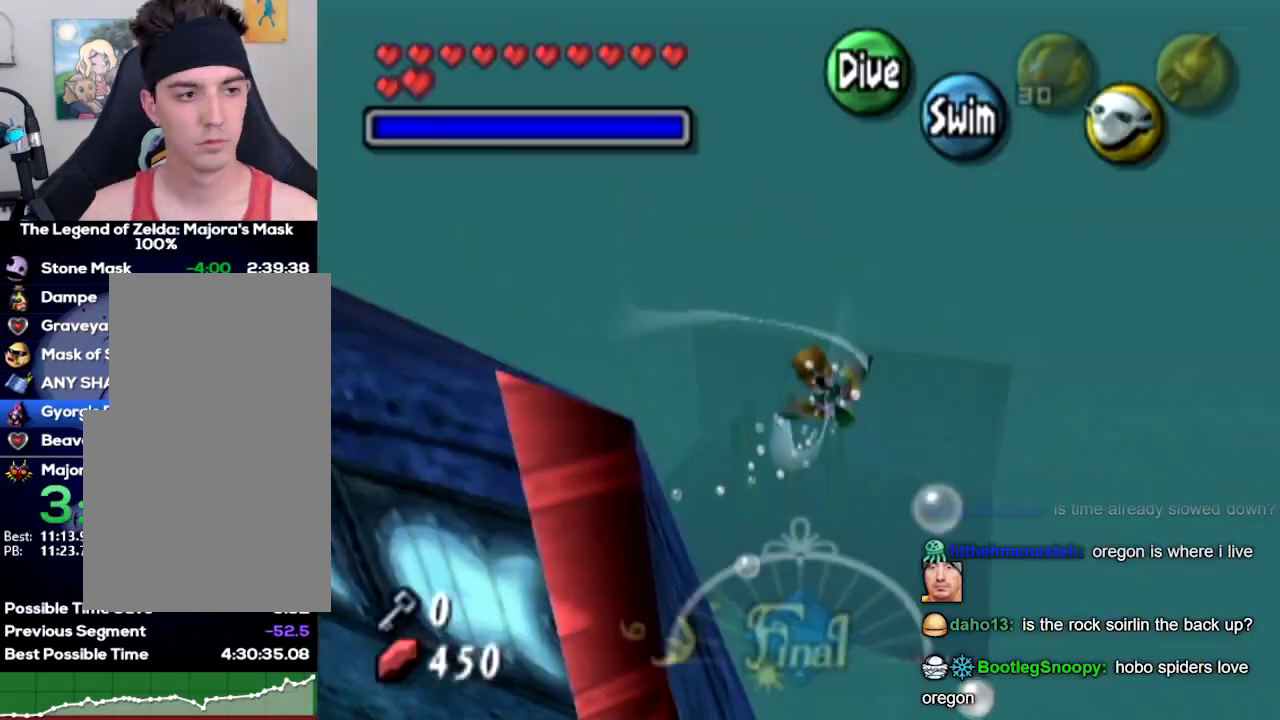
Gameplay with a controller (Nintendo layout); each line is a JSON object with the inputs held at the frame after it. "events" lists button and stick changes between this image and that frame as [ms after this image, input, new state], when the widget could be followed in between. Not read: A L3 R3 right_stick.
{"buttons": ["B"], "left_stick": "up", "events": [[467, "left_stick", "up"]]}
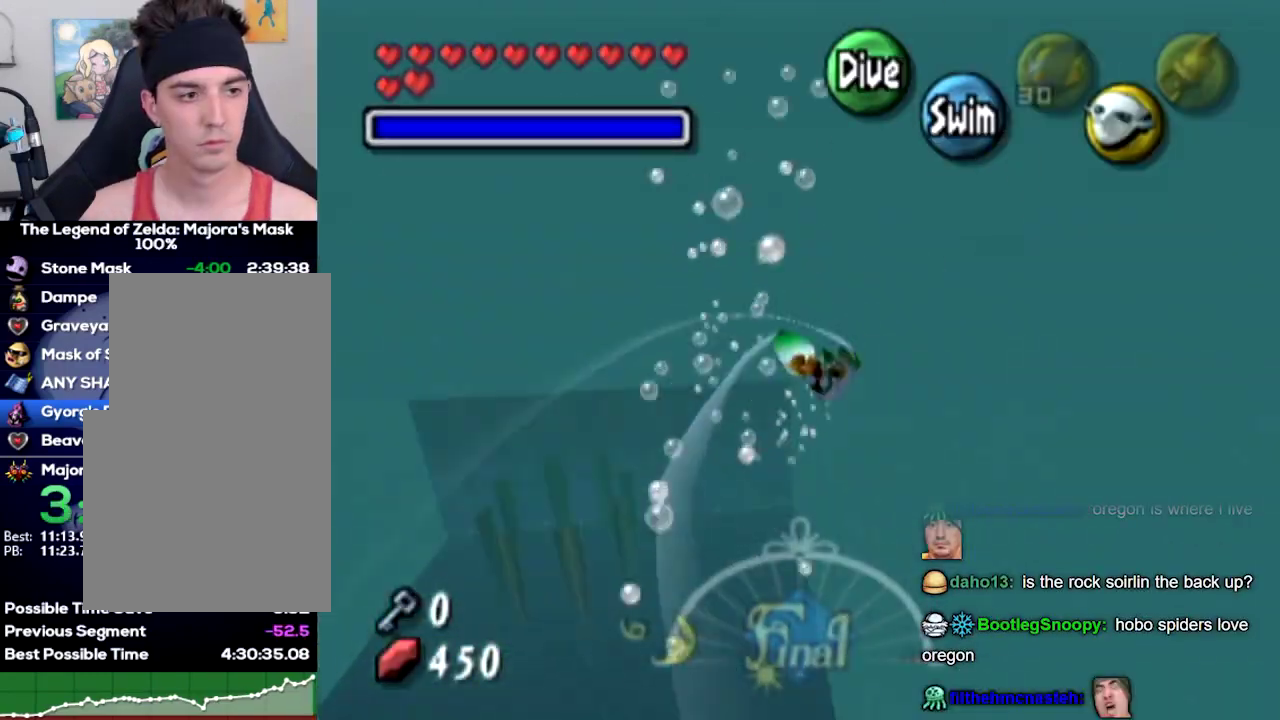
{"buttons": [], "left_stick": "up", "events": [[267, "B", "up"]]}
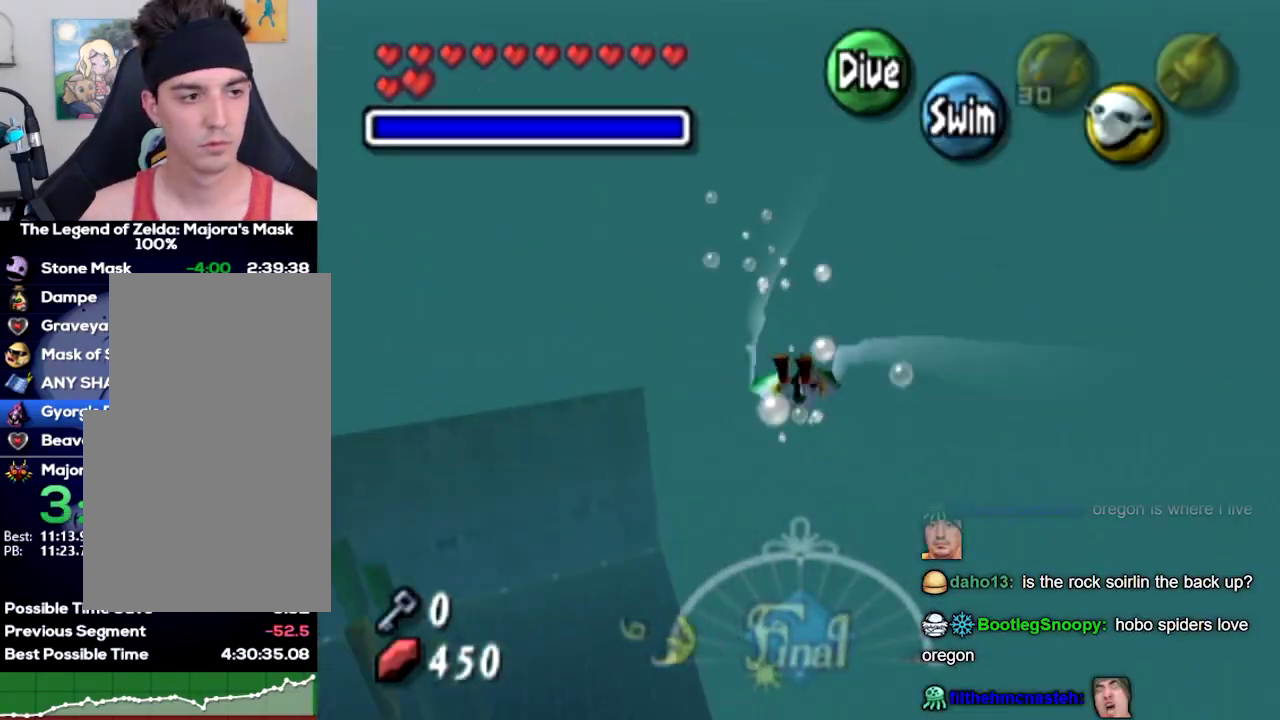
{"buttons": [], "left_stick": "center", "events": [[400, "left_stick", "center"]]}
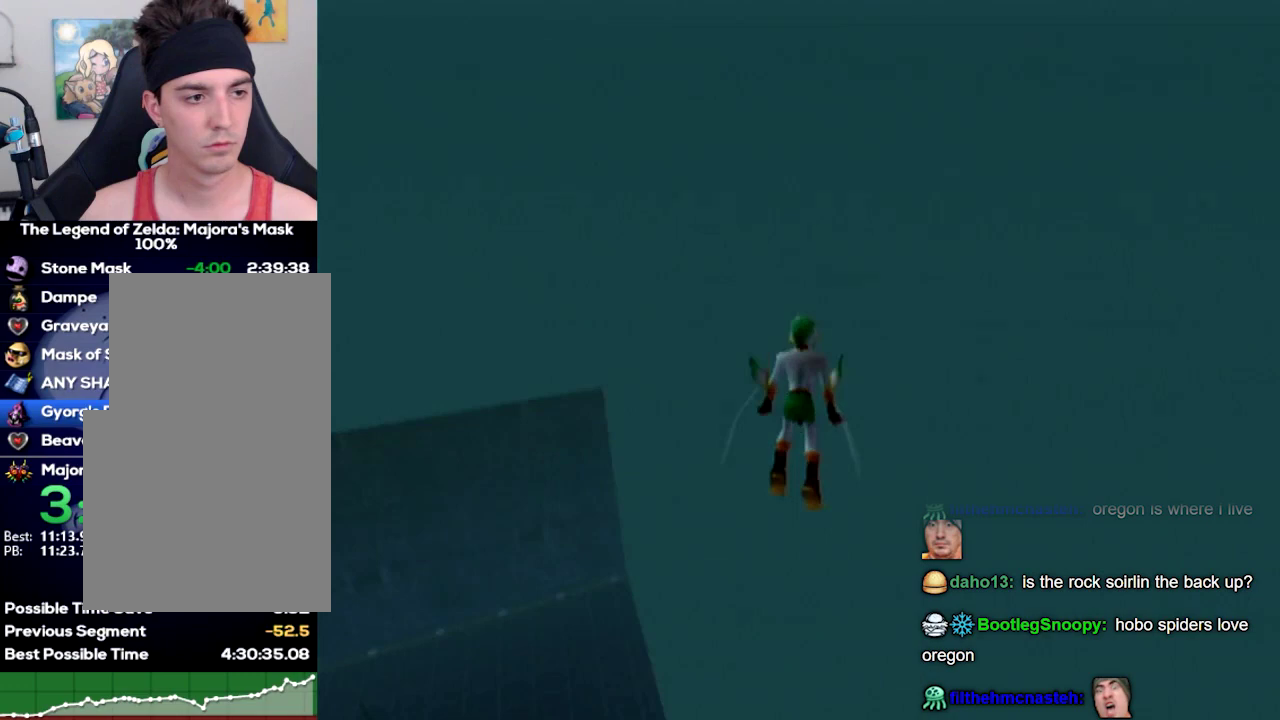
{"buttons": [], "left_stick": "center"}
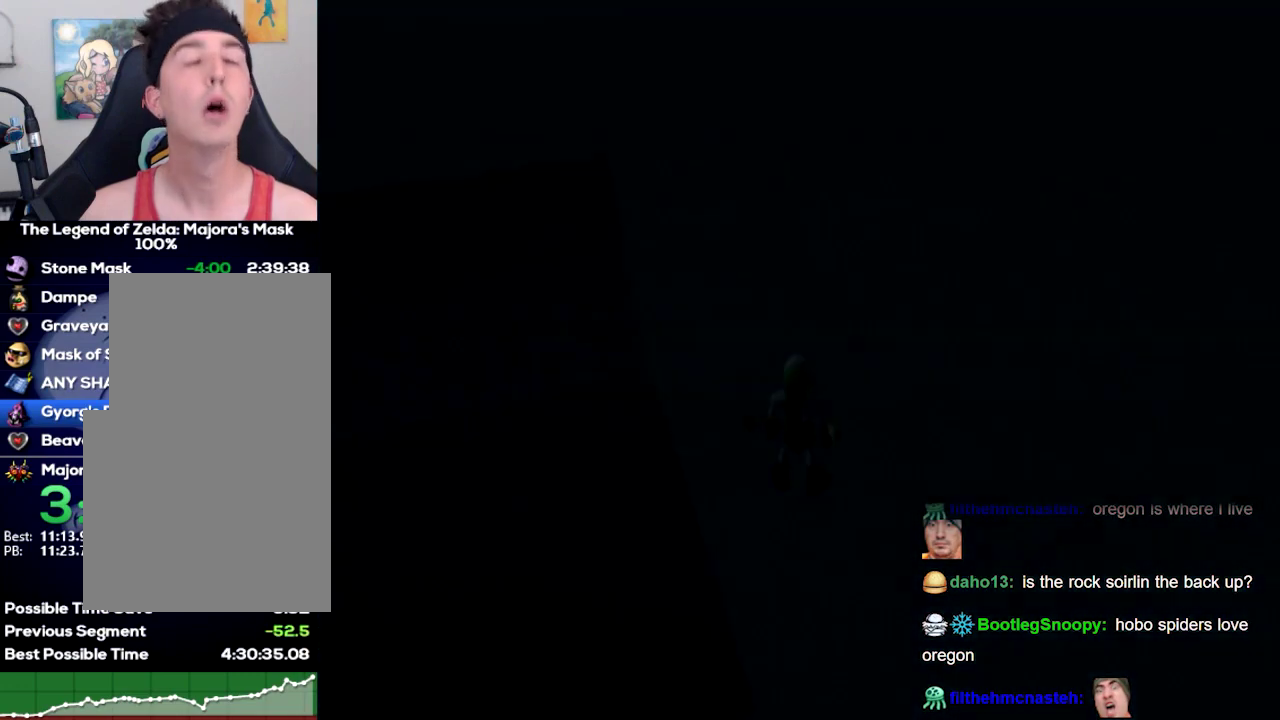
{"buttons": [], "left_stick": "center"}
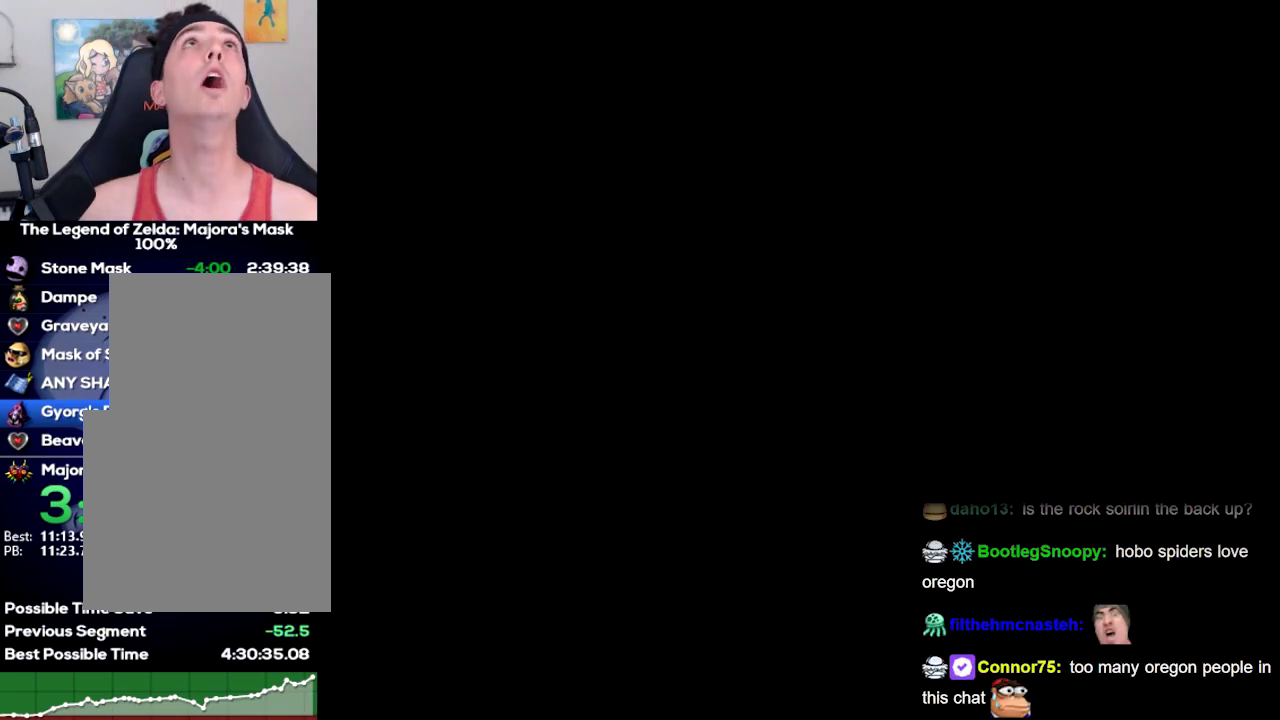
{"buttons": [], "left_stick": "center"}
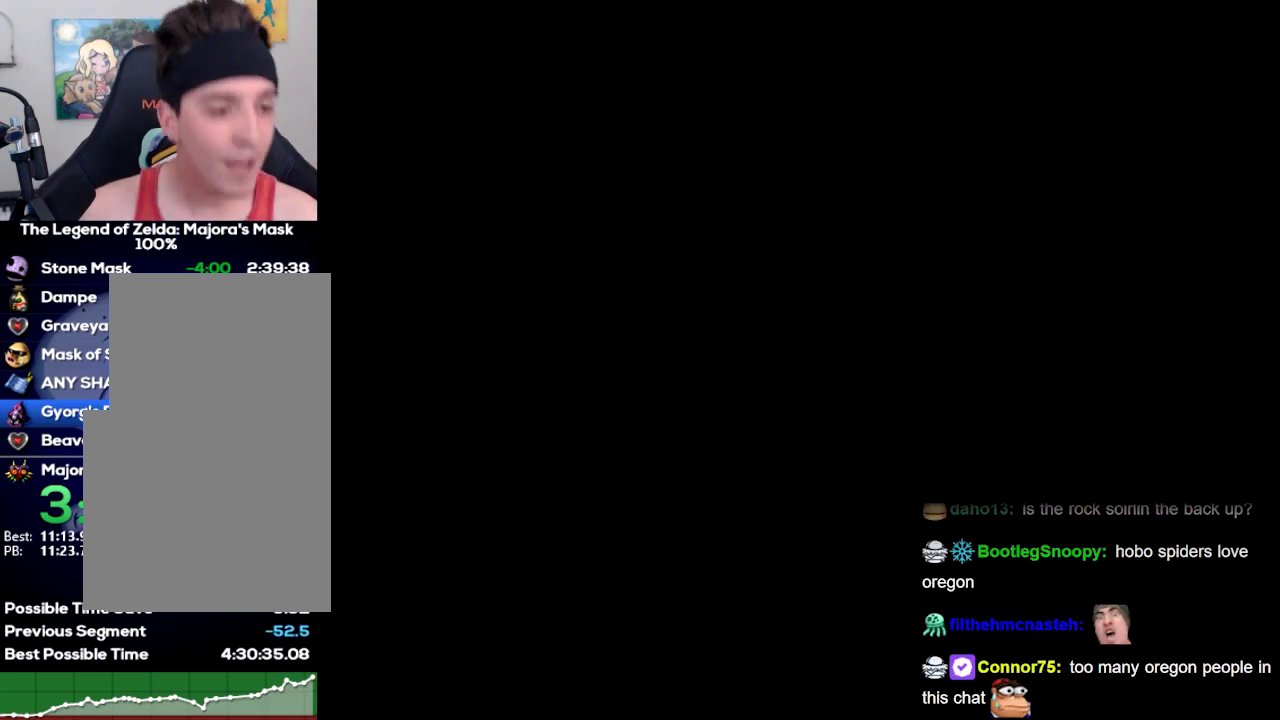
{"buttons": [], "left_stick": "center"}
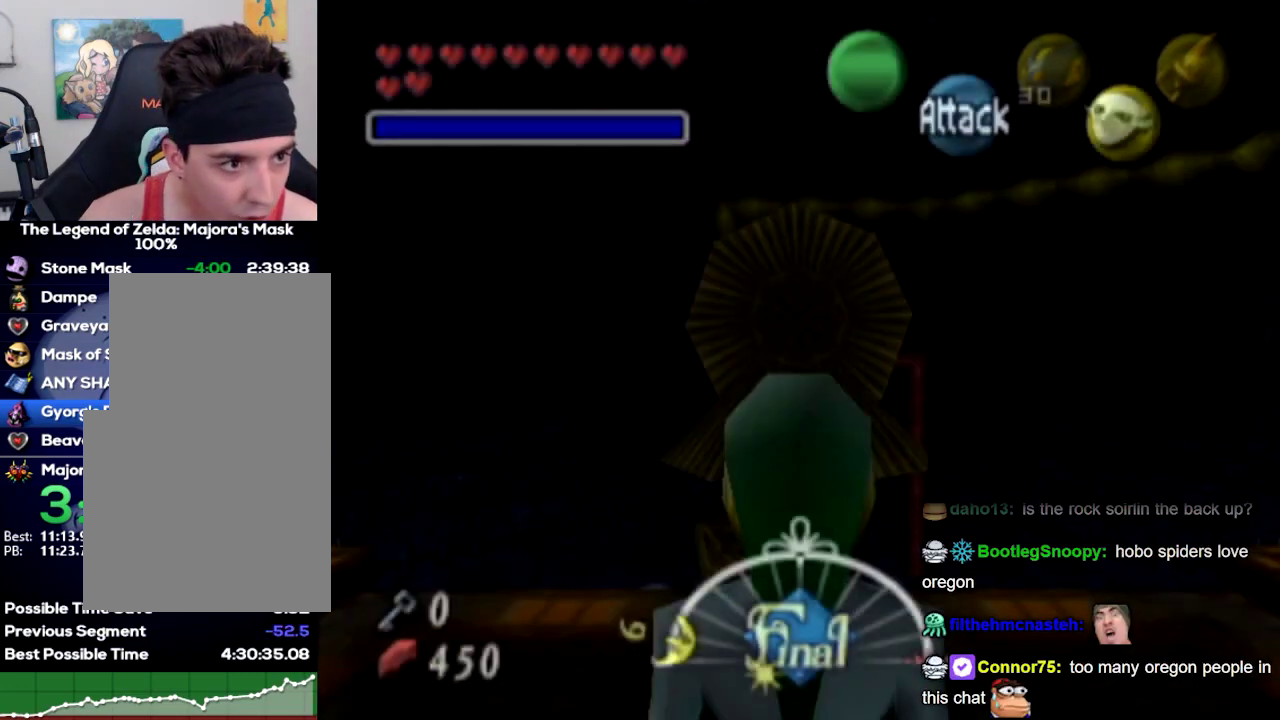
{"buttons": [], "left_stick": "up-right", "events": [[334, "left_stick", "up-right"]]}
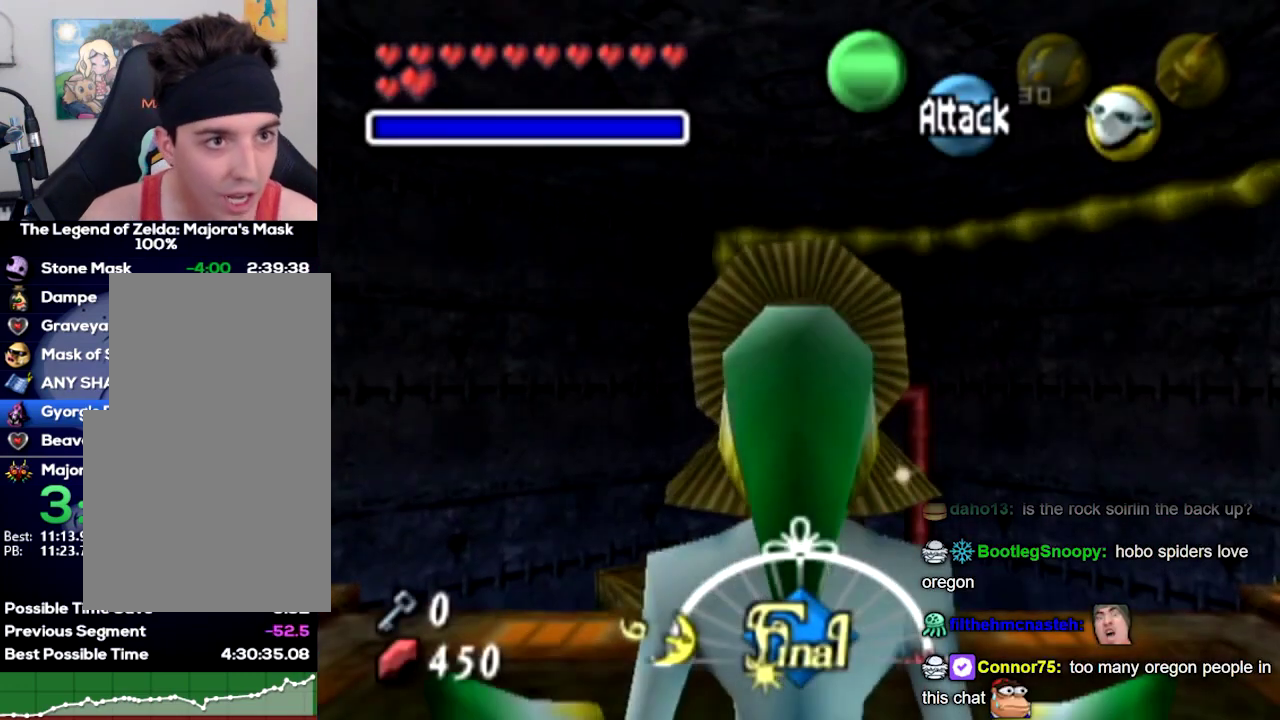
{"buttons": ["L2"], "left_stick": "up-right", "events": [[67, "L2", "down"], [100, "L2", "up"], [234, "L2", "down"], [267, "L2", "up"], [334, "L2", "down"], [367, "L2", "up"], [434, "L2", "down"]]}